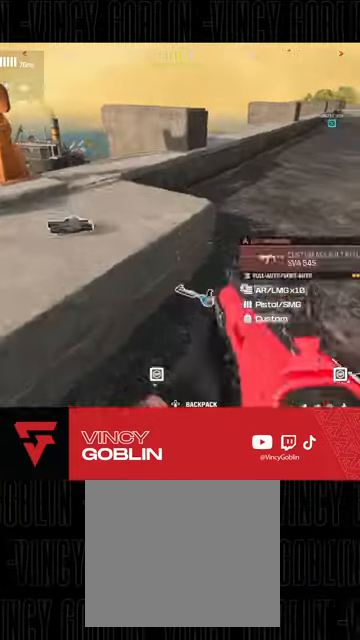
Gameplay with a controller (PlayStation layout); each line is a JSON object with the inputs held at the frame after it. "events" lists button and stick changes between this image and that frame as [ms after this image, input, new state], when the widget could be followed in between.
{"buttons": [], "left_stick": "center", "right_stick": "up-right", "events": [[100, "right_stick", "down-right"], [133, "L1", "down"], [200, "left_stick", "left"], [267, "L1", "up"], [333, "left_stick", "center"], [400, "right_stick", "center"], [500, "right_stick", "up-right"]]}
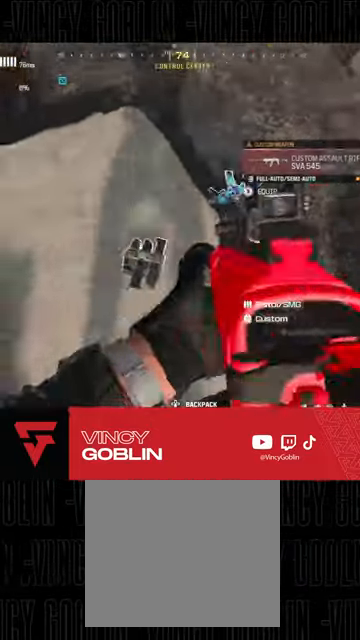
{"buttons": [], "left_stick": "up-right", "right_stick": "center", "events": [[33, "left_stick", "right"], [100, "left_stick", "up-right"], [200, "right_stick", "center"], [300, "left_stick", "center"], [400, "left_stick", "up-right"]]}
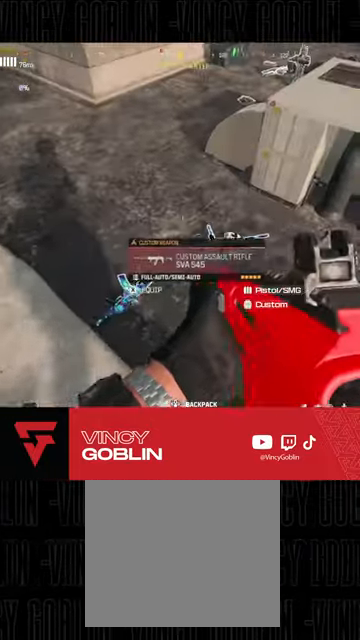
{"buttons": ["SQUARE"], "left_stick": "up-left", "right_stick": "center", "events": [[267, "left_stick", "center"], [333, "left_stick", "up-left"], [433, "SQUARE", "down"]]}
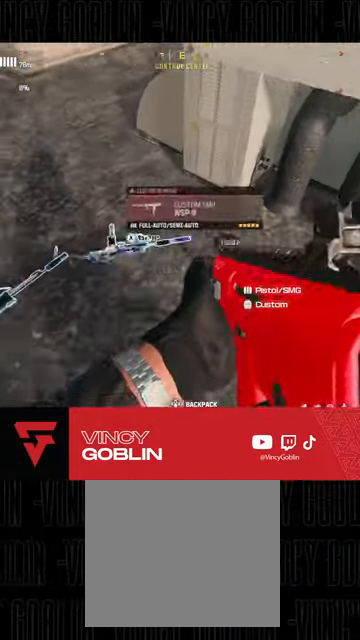
{"buttons": [], "left_stick": "up-left", "right_stick": "center", "events": [[33, "SQUARE", "up"], [33, "left_stick", "up"], [133, "left_stick", "up-left"], [333, "left_stick", "up"], [500, "left_stick", "up-left"]]}
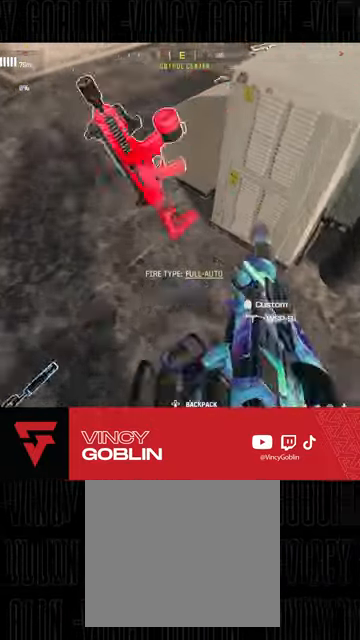
{"buttons": [], "left_stick": "center", "right_stick": "center", "events": [[167, "left_stick", "center"], [300, "SQUARE", "down"], [367, "SQUARE", "up"]]}
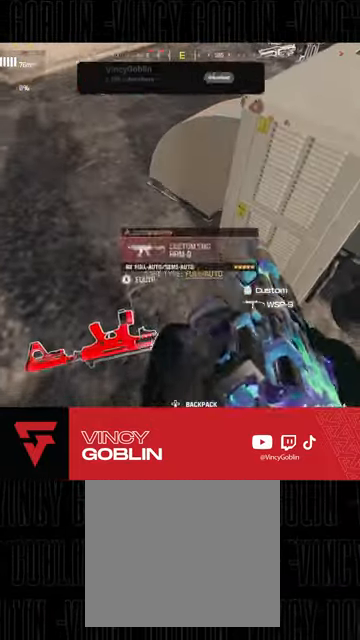
{"buttons": [], "left_stick": "up", "right_stick": "up-left", "events": [[267, "right_stick", "up-left"], [333, "left_stick", "up"]]}
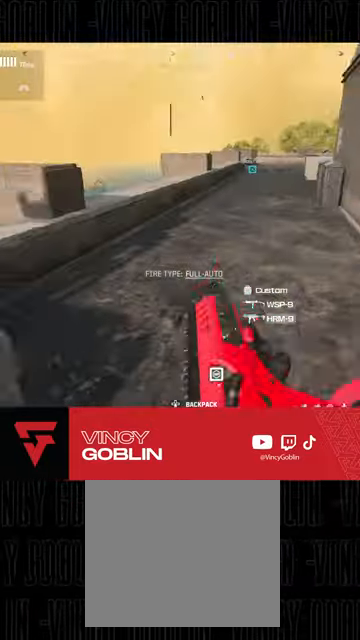
{"buttons": ["SQUARE"], "left_stick": "up", "right_stick": "center", "events": [[33, "right_stick", "center"], [100, "L1", "down"], [233, "L1", "up"], [267, "SQUARE", "down"]]}
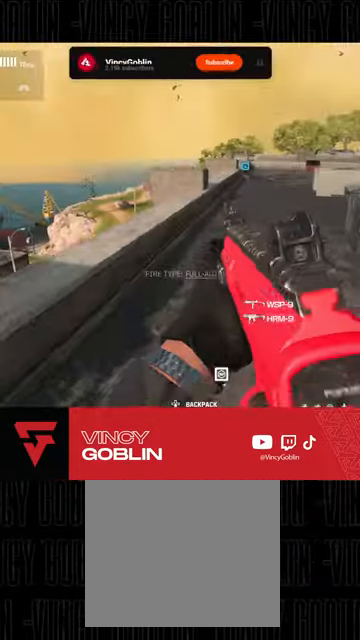
{"buttons": [], "left_stick": "up", "right_stick": "up-left", "events": [[33, "SQUARE", "up"], [133, "TRIANGLE", "down"], [200, "L3", "down"], [200, "TRIANGLE", "up"], [400, "L3", "up"], [400, "right_stick", "up-left"]]}
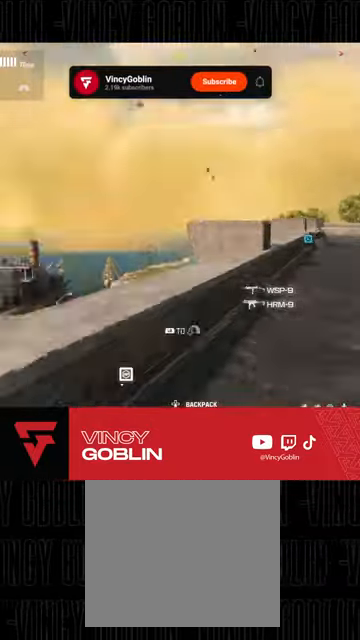
{"buttons": ["L2"], "left_stick": "center", "right_stick": "up"}
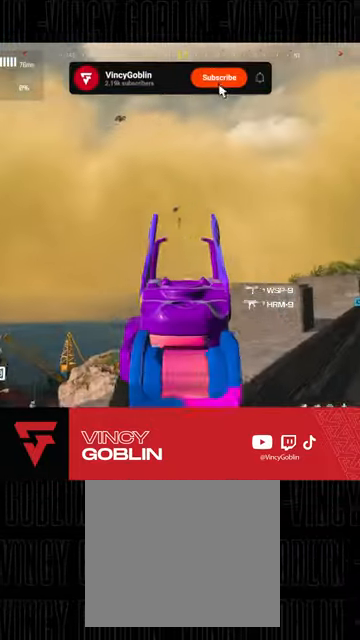
{"buttons": ["L2", "R2", "DPAD_UP"], "left_stick": "center", "right_stick": "down-left", "events": [[33, "R2", "down"], [33, "right_stick", "center"], [233, "DPAD_UP", "down"], [233, "right_stick", "down-left"], [300, "DPAD_UP", "up"], [367, "DPAD_UP", "down"], [367, "right_stick", "center"], [433, "DPAD_UP", "up"], [467, "DPAD_UP", "down"], [467, "right_stick", "down-left"]]}
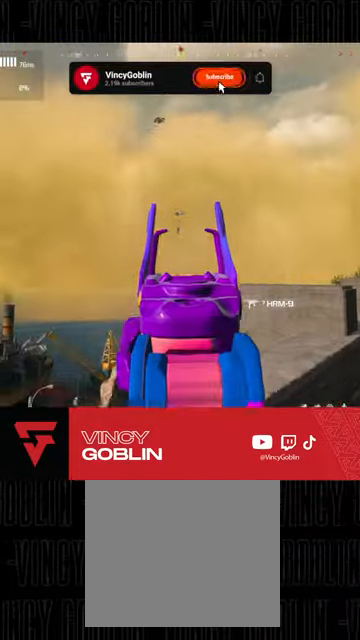
{"buttons": ["L2", "R2"], "left_stick": "center", "right_stick": "down-left", "events": [[67, "DPAD_UP", "up"], [167, "DPAD_UP", "down"], [200, "DPAD_UP", "up"]]}
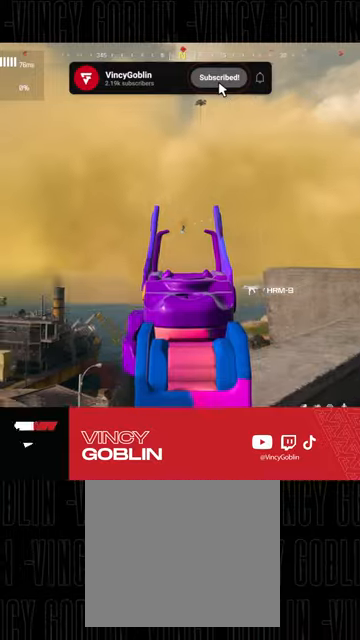
{"buttons": ["L2", "R2"], "left_stick": "center", "right_stick": "down", "events": [[33, "right_stick", "down"]]}
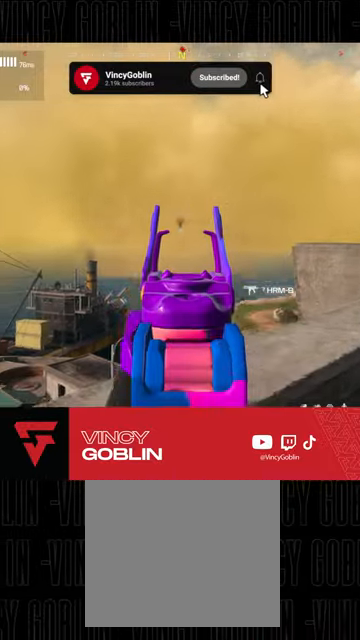
{"buttons": ["L2", "R2"], "left_stick": "up-right", "right_stick": "center", "events": [[33, "left_stick", "right"], [33, "right_stick", "down-left"], [233, "right_stick", "left"], [367, "right_stick", "center"], [500, "left_stick", "up-right"]]}
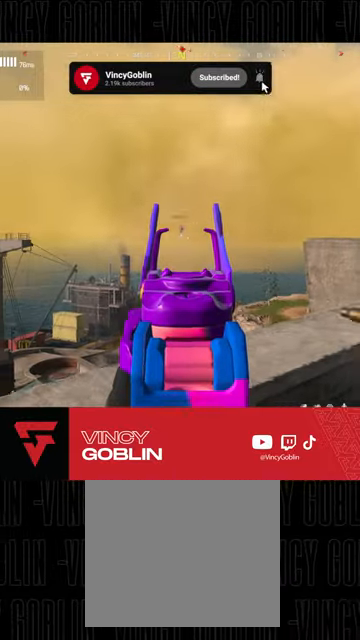
{"buttons": ["L2", "R2"], "left_stick": "up-right", "right_stick": "down", "events": [[67, "right_stick", "down-left"], [467, "right_stick", "down"]]}
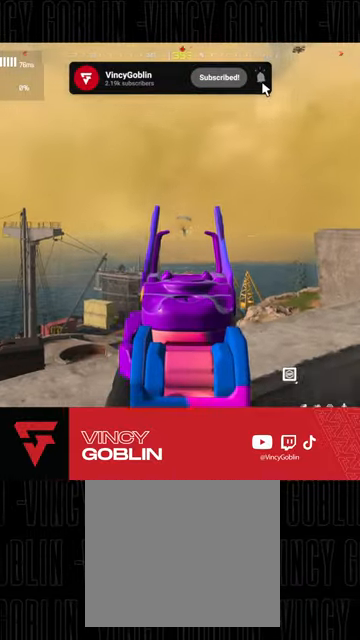
{"buttons": ["L2", "R2"], "left_stick": "up-right", "right_stick": "down-left", "events": [[67, "right_stick", "center"], [200, "right_stick", "down"], [333, "right_stick", "down-left"]]}
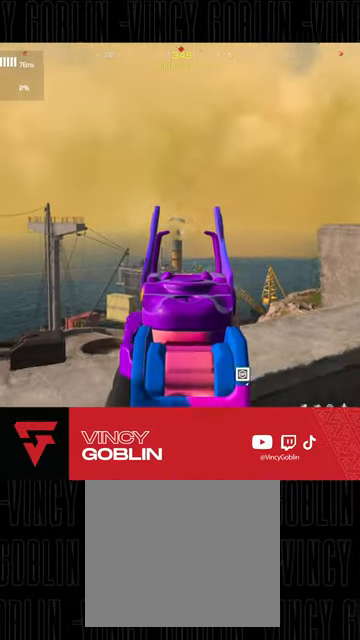
{"buttons": ["L2", "R2"], "left_stick": "up-right", "right_stick": "down-left", "events": []}
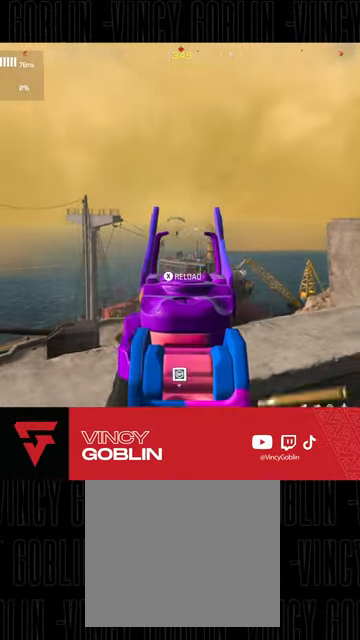
{"buttons": ["L2", "R2"], "left_stick": "up-right", "right_stick": "down-left", "events": []}
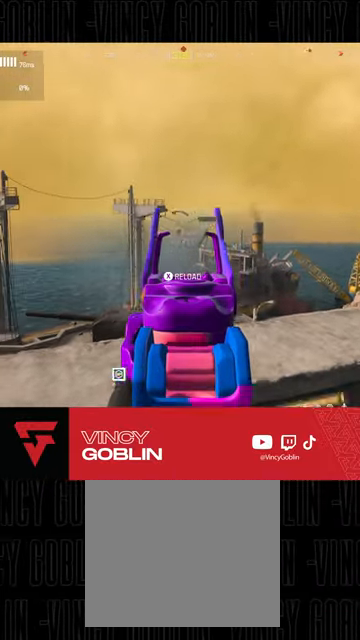
{"buttons": [], "left_stick": "up", "right_stick": "down-left", "events": [[433, "left_stick", "up"], [500, "L2", "up"], [500, "R2", "up"]]}
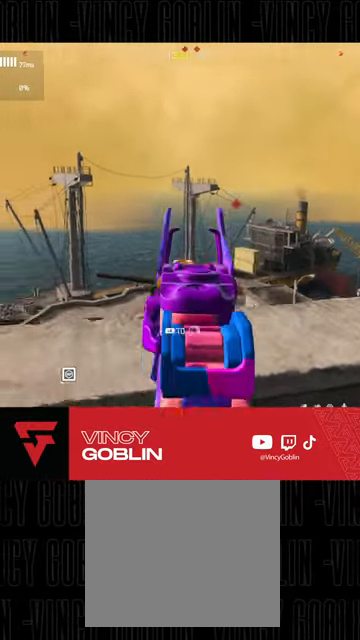
{"buttons": ["L1"], "left_stick": "up", "right_stick": "center", "events": [[33, "L3", "down"], [100, "L3", "up"], [100, "right_stick", "down"], [167, "L1", "down"], [267, "L1", "up"], [267, "right_stick", "center"], [300, "L1", "down"], [400, "L1", "up"], [500, "L1", "down"]]}
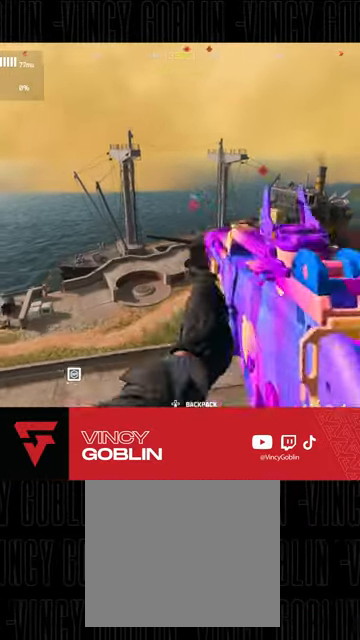
{"buttons": ["L1", "L2"], "left_stick": "up", "right_stick": "up-left", "events": [[100, "L1", "up"], [133, "L1", "down"], [233, "L1", "up"], [267, "L1", "down"], [300, "right_stick", "left"], [367, "L1", "up"], [400, "right_stick", "up-left"], [433, "L1", "down"], [467, "L2", "down"]]}
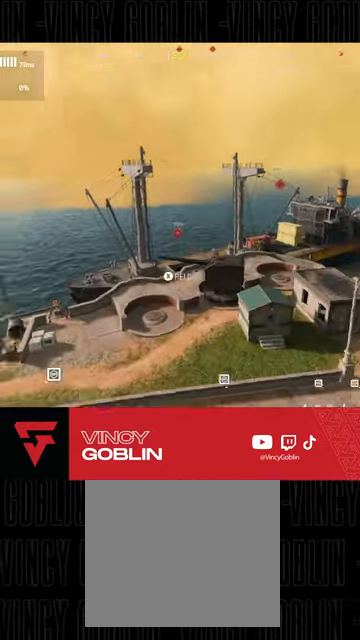
{"buttons": [], "left_stick": "up", "right_stick": "left", "events": [[33, "L1", "up"], [33, "L2", "up"], [33, "right_stick", "left"], [67, "L1", "down"], [133, "L1", "up"]]}
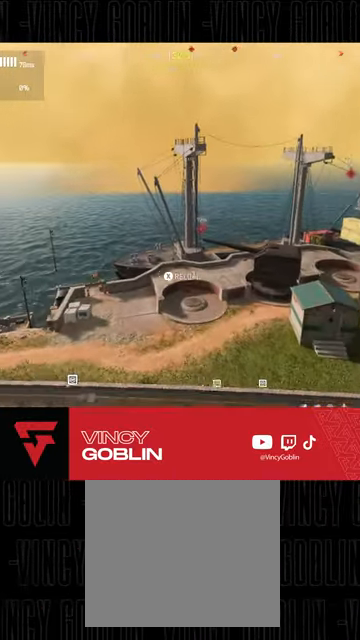
{"buttons": [], "left_stick": "up", "right_stick": "down-left", "events": [[100, "right_stick", "center"], [167, "right_stick", "down-left"]]}
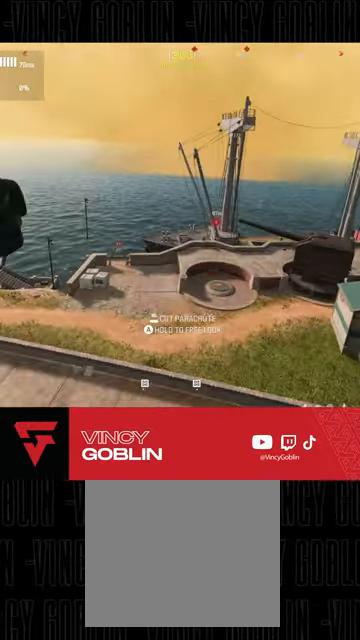
{"buttons": [], "left_stick": "up", "right_stick": "down-left", "events": [[100, "right_stick", "center"], [500, "right_stick", "down-left"]]}
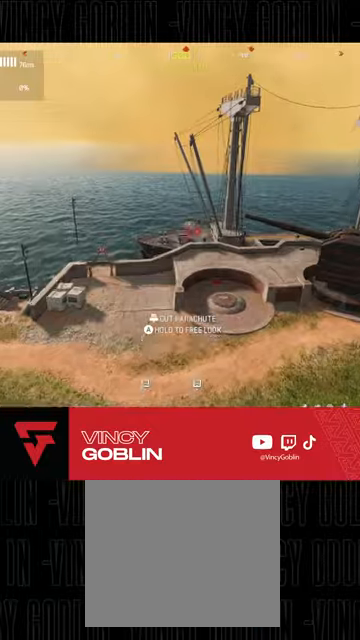
{"buttons": [], "left_stick": "up", "right_stick": "down-left", "events": [[133, "right_stick", "center"], [200, "right_stick", "down-left"]]}
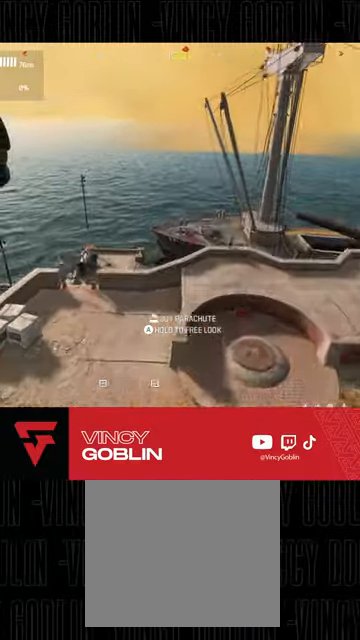
{"buttons": [], "left_stick": "up-right", "right_stick": "down-left", "events": [[300, "left_stick", "center"], [433, "left_stick", "right"], [500, "left_stick", "up-right"]]}
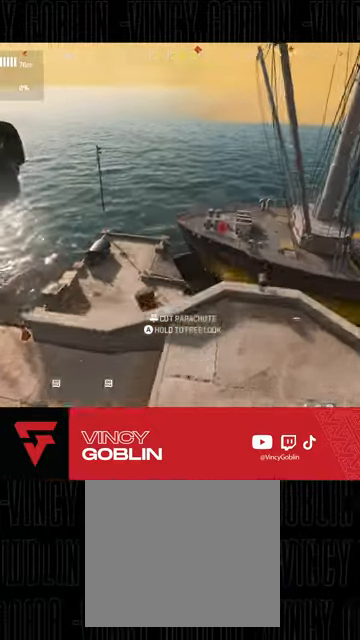
{"buttons": [], "left_stick": "right", "right_stick": "down-left", "events": [[233, "left_stick", "center"], [333, "left_stick", "down-left"], [433, "left_stick", "down-right"], [500, "left_stick", "right"]]}
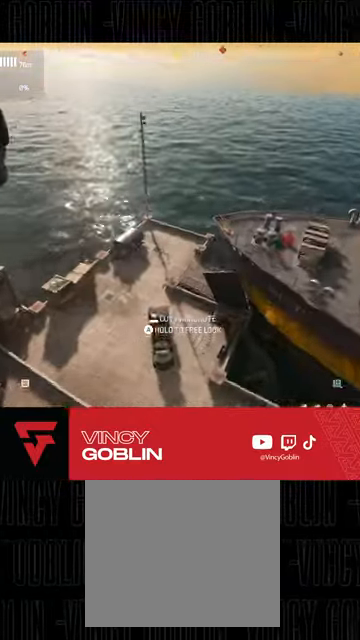
{"buttons": [], "left_stick": "down-left", "right_stick": "down-left", "events": [[100, "left_stick", "up-right"], [200, "R3", "down"], [200, "left_stick", "center"], [200, "right_stick", "left"], [300, "left_stick", "down-left"], [367, "R3", "up"], [367, "right_stick", "down-left"]]}
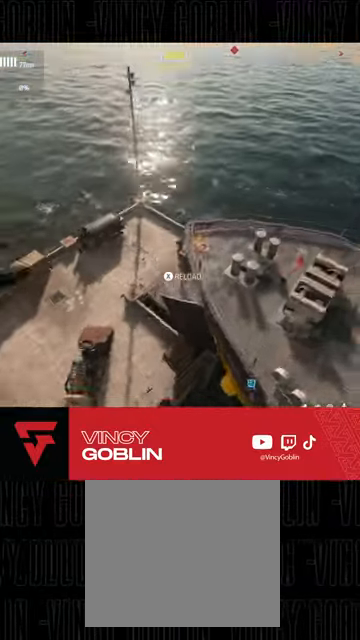
{"buttons": [], "left_stick": "up-left", "right_stick": "center", "events": [[100, "right_stick", "center"], [267, "left_stick", "left"], [500, "left_stick", "up-left"]]}
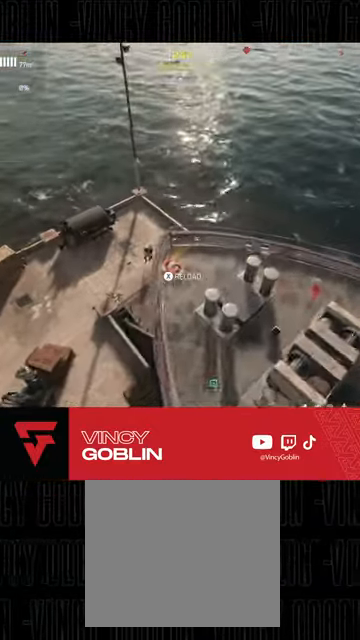
{"buttons": [], "left_stick": "up-left", "right_stick": "up-left", "events": [[400, "right_stick", "up-left"]]}
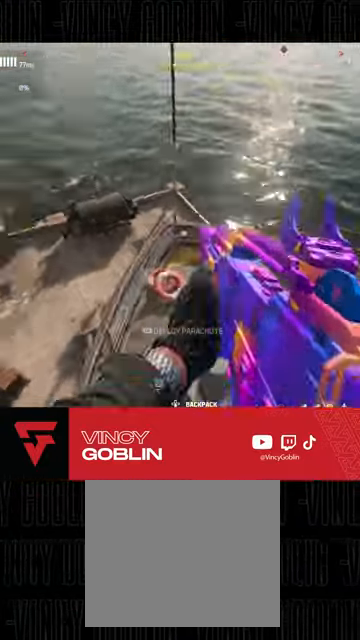
{"buttons": [], "left_stick": "up-left", "right_stick": "down", "events": [[200, "L3", "down"], [267, "right_stick", "center"], [300, "L3", "up"], [467, "right_stick", "down"]]}